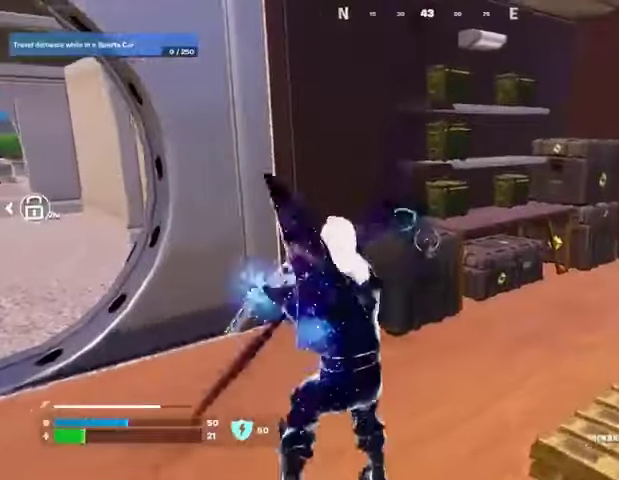
Gameplay with a controller (PlayStation layout); each line is a JSON object with the inputs held at the frame after it. "events" lists button and stick changes between this image and that frame as [ms after this image, input, new state], when the widget could be followed in between.
{"buttons": ["R1", "R2"], "left_stick": "down-left", "right_stick": "center", "events": [[367, "left_stick", "right"], [400, "right_stick", "left"], [467, "R1", "down"], [500, "left_stick", "down-left"], [500, "right_stick", "center"]]}
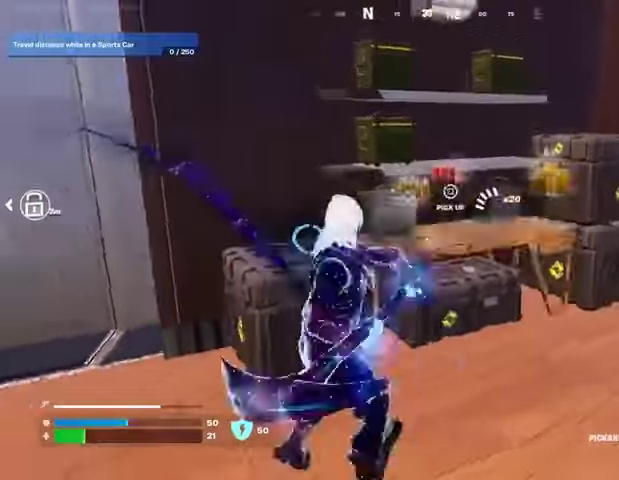
{"buttons": ["R1", "R2"], "left_stick": "center", "right_stick": "center", "events": [[33, "left_stick", "left"], [100, "left_stick", "up"], [167, "R1", "up"], [167, "left_stick", "up-right"], [233, "right_stick", "up"], [300, "R1", "down"], [300, "left_stick", "up-left"], [300, "right_stick", "center"], [433, "left_stick", "center"]]}
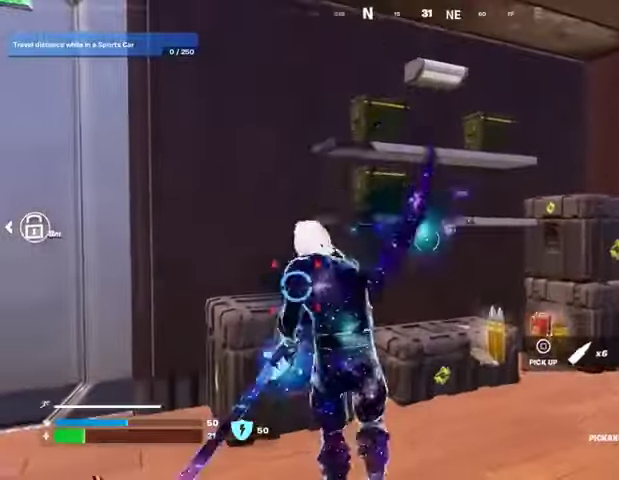
{"buttons": ["R2"], "left_stick": "up-right", "right_stick": "center", "events": [[333, "left_stick", "left"], [367, "R1", "up"], [500, "left_stick", "up-right"]]}
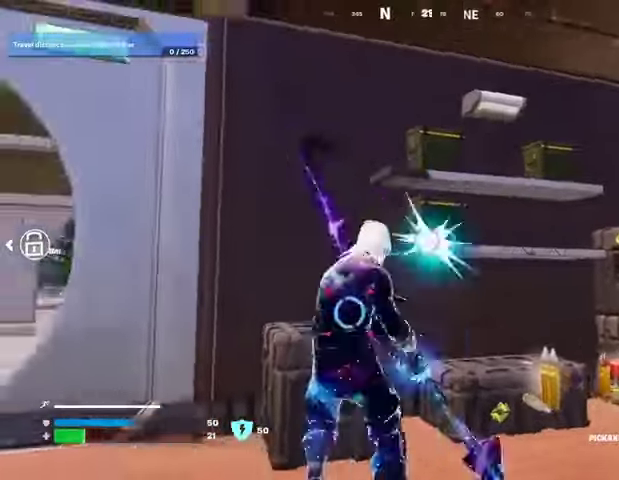
{"buttons": [], "left_stick": "down-left", "right_stick": "center", "events": [[67, "R2", "up"], [67, "right_stick", "right"], [100, "left_stick", "up"], [133, "L3", "down"], [133, "right_stick", "up-right"], [200, "L3", "up"], [233, "right_stick", "right"], [267, "left_stick", "up-right"], [367, "right_stick", "center"], [400, "left_stick", "down-right"], [500, "left_stick", "down-left"]]}
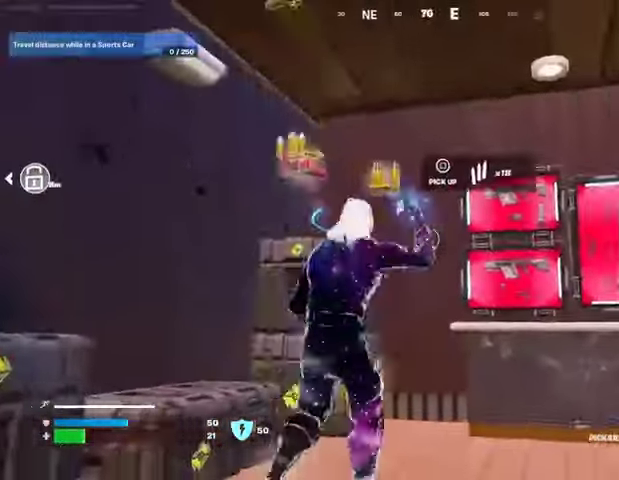
{"buttons": [], "left_stick": "up-left", "right_stick": "right", "events": [[33, "left_stick", "left"], [133, "R1", "down"], [200, "R1", "up"], [267, "right_stick", "down-right"], [300, "R1", "down"], [333, "left_stick", "up"], [333, "right_stick", "right"], [367, "R1", "up"], [467, "left_stick", "up-left"]]}
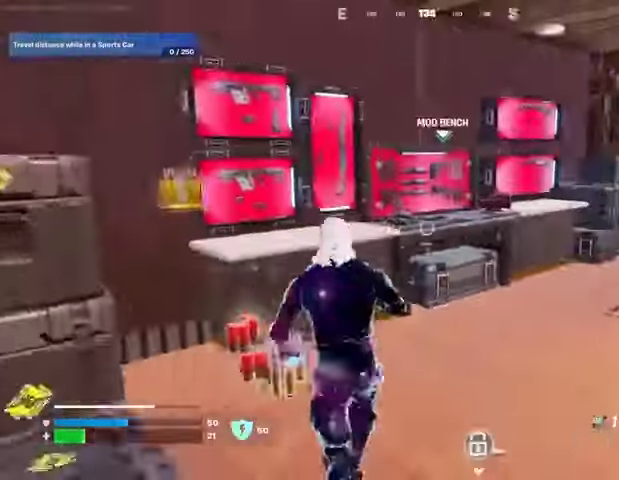
{"buttons": ["L2"], "left_stick": "right", "right_stick": "center", "events": [[100, "L3", "down"], [133, "R1", "down"], [200, "L3", "up"], [200, "R1", "up"], [200, "left_stick", "left"], [367, "L2", "down"], [400, "left_stick", "right"], [400, "right_stick", "center"]]}
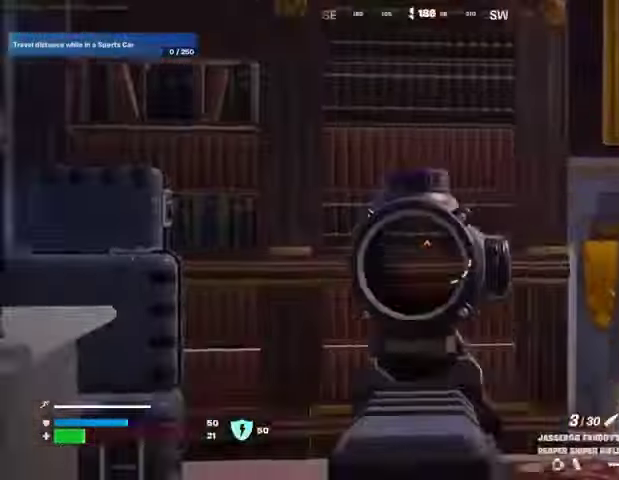
{"buttons": [], "left_stick": "up-right", "right_stick": "right", "events": [[200, "L2", "up"], [233, "right_stick", "right"], [267, "left_stick", "up-right"], [300, "L3", "down"], [400, "L3", "up"]]}
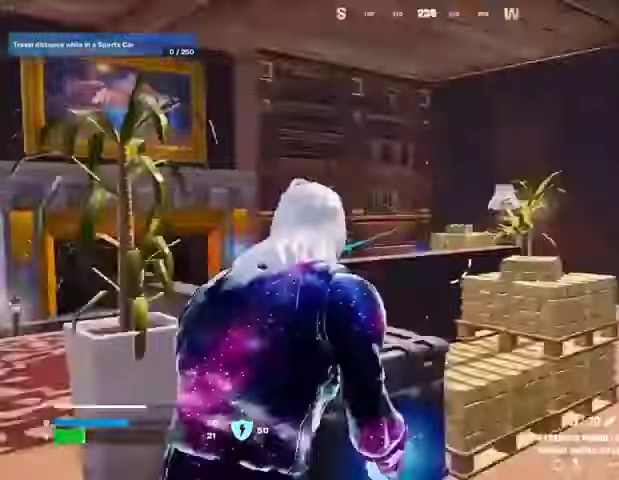
{"buttons": [], "left_stick": "up", "right_stick": "center", "events": [[167, "left_stick", "up"], [200, "right_stick", "center"]]}
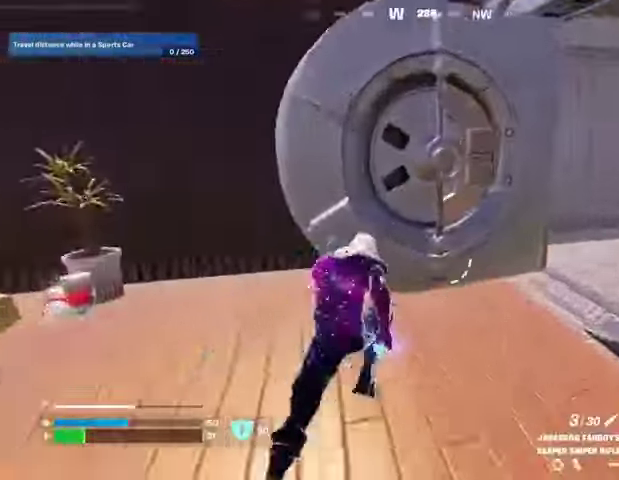
{"buttons": [], "left_stick": "up", "right_stick": "center", "events": [[33, "right_stick", "right"], [67, "left_stick", "up-left"], [133, "right_stick", "center"], [200, "left_stick", "up"], [200, "right_stick", "right"], [333, "right_stick", "center"]]}
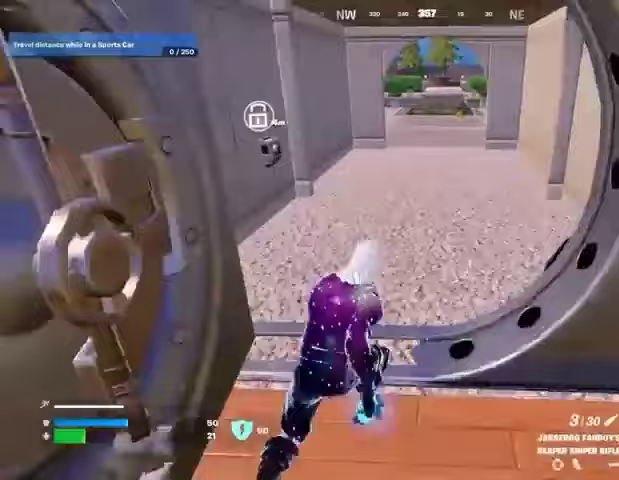
{"buttons": [], "left_stick": "center", "right_stick": "center", "events": [[100, "right_stick", "up"], [167, "right_stick", "center"], [233, "R1", "down"], [233, "R3", "down"], [333, "R1", "up"], [333, "R3", "up"], [367, "left_stick", "center"]]}
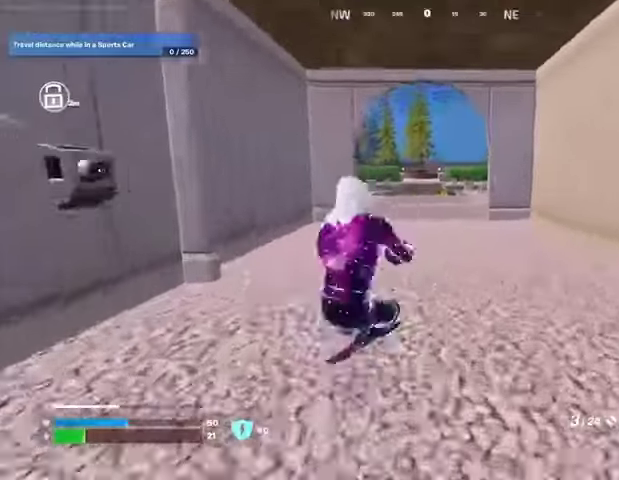
{"buttons": [], "left_stick": "up", "right_stick": "center", "events": [[33, "CROSS", "down"], [33, "SQUARE", "down"], [67, "CROSS", "up"], [100, "SQUARE", "up"], [200, "SQUARE", "down"], [233, "left_stick", "up"], [267, "SQUARE", "up"], [400, "L1", "down"], [467, "L1", "up"]]}
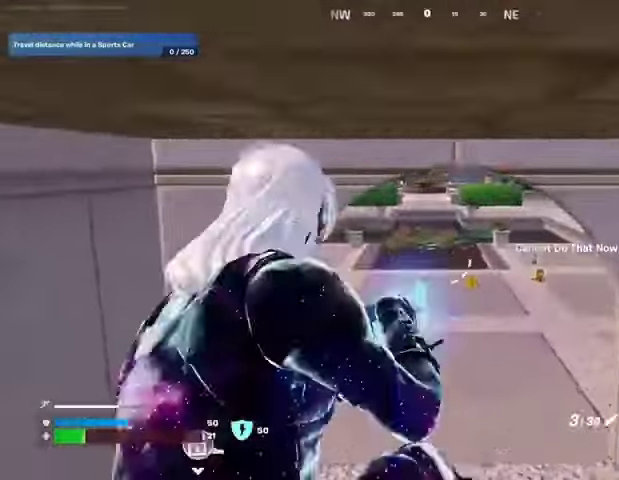
{"buttons": ["L1", "L2"], "left_stick": "up", "right_stick": "center", "events": [[33, "right_stick", "up"], [133, "right_stick", "center"], [367, "L2", "down"], [467, "L1", "down"]]}
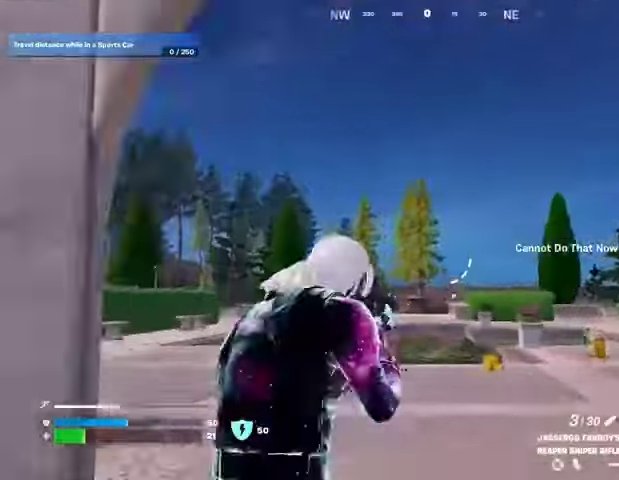
{"buttons": [], "left_stick": "up-right", "right_stick": "left", "events": [[33, "L1", "up"], [333, "L2", "up"], [367, "right_stick", "down-left"], [467, "left_stick", "up-right"], [500, "right_stick", "left"]]}
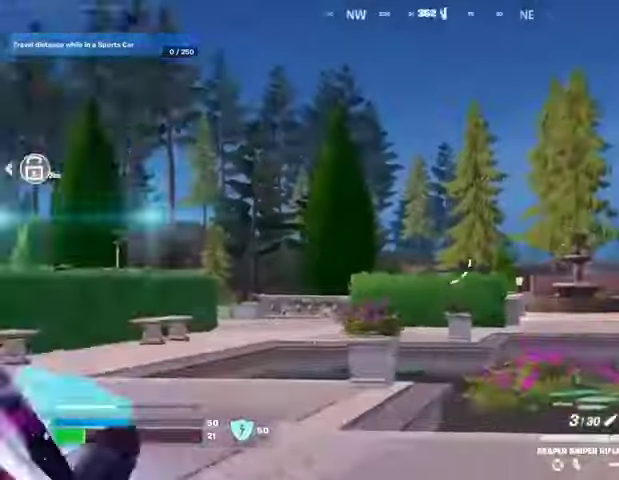
{"buttons": [], "left_stick": "up-left", "right_stick": "center", "events": [[233, "R1", "down"], [300, "R1", "up"], [300, "right_stick", "center"], [333, "left_stick", "up"], [367, "R1", "down"], [433, "left_stick", "up-left"], [467, "R1", "up"]]}
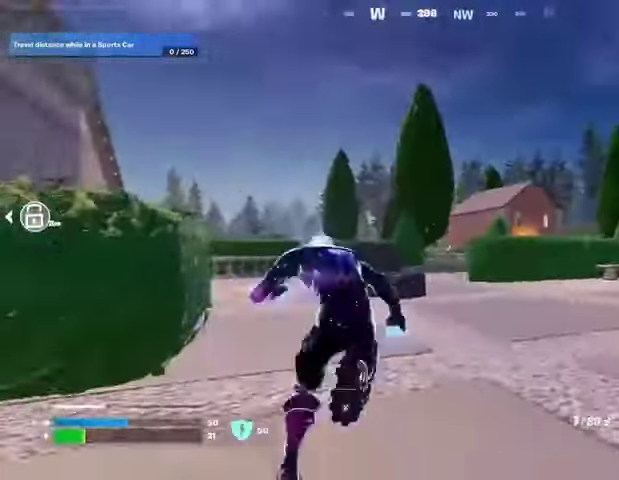
{"buttons": [], "left_stick": "up-left", "right_stick": "center", "events": [[33, "left_stick", "up"], [33, "right_stick", "left"], [200, "right_stick", "center"], [233, "CROSS", "down"], [300, "CROSS", "up"], [300, "left_stick", "up-left"], [333, "right_stick", "left"], [500, "right_stick", "center"]]}
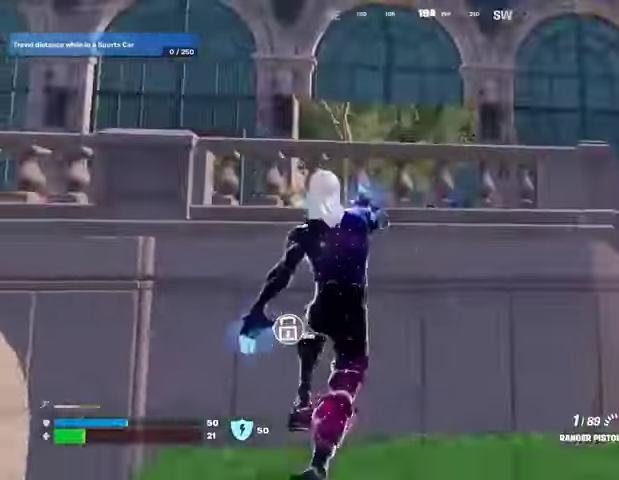
{"buttons": [], "left_stick": "center", "right_stick": "center", "events": [[133, "CROSS", "down"], [233, "CROSS", "up"], [267, "left_stick", "center"], [267, "right_stick", "left"], [433, "right_stick", "center"]]}
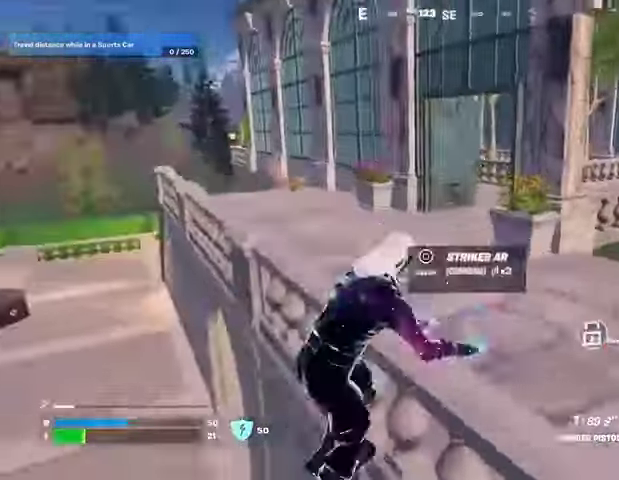
{"buttons": [], "left_stick": "up-right", "right_stick": "center", "events": [[67, "left_stick", "up"], [167, "right_stick", "right"], [233, "right_stick", "center"], [400, "SQUARE", "down"], [433, "left_stick", "up-right"], [467, "SQUARE", "up"]]}
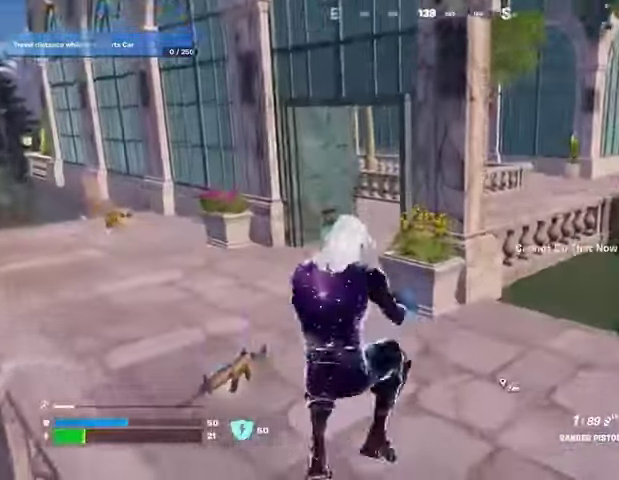
{"buttons": [], "left_stick": "up", "right_stick": "center", "events": [[33, "SQUARE", "down"], [100, "SQUARE", "up"], [200, "left_stick", "up"], [233, "right_stick", "right"], [300, "right_stick", "center"]]}
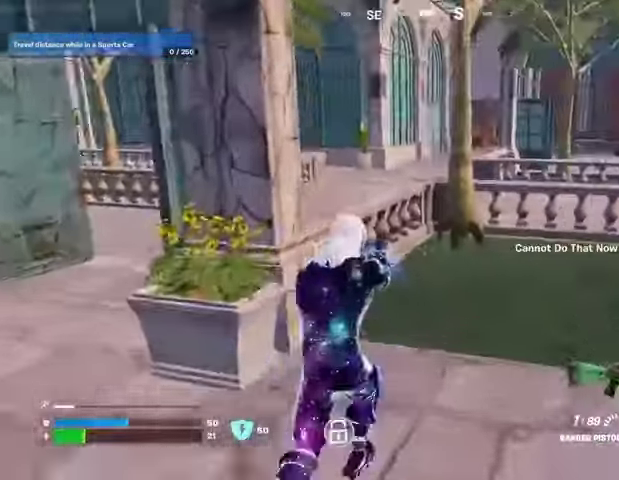
{"buttons": [], "left_stick": "up-left", "right_stick": "center", "events": [[33, "right_stick", "right"], [100, "right_stick", "center"], [200, "left_stick", "up-left"], [333, "CROSS", "down"], [367, "SQUARE", "down"], [400, "CROSS", "up"], [467, "SQUARE", "up"]]}
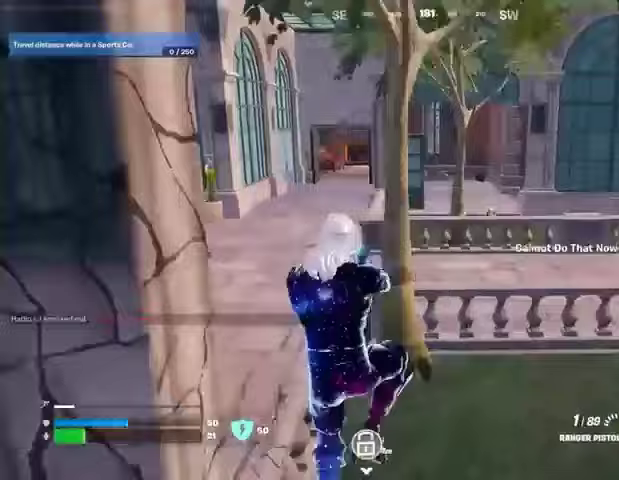
{"buttons": [], "left_stick": "up", "right_stick": "center", "events": [[300, "left_stick", "up"]]}
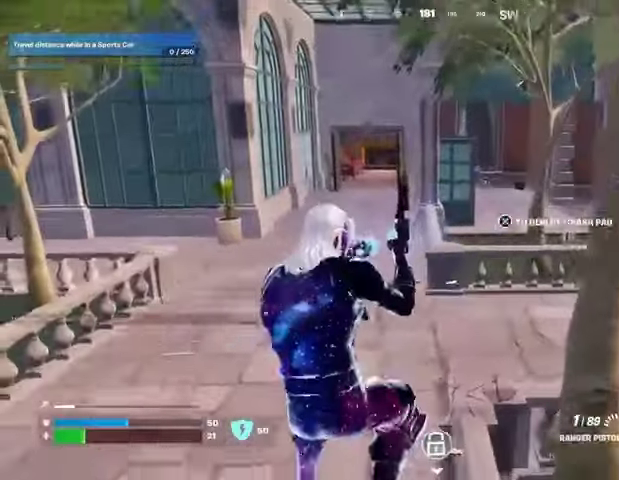
{"buttons": [], "left_stick": "up-left", "right_stick": "right", "events": [[400, "right_stick", "right"], [467, "left_stick", "up-left"]]}
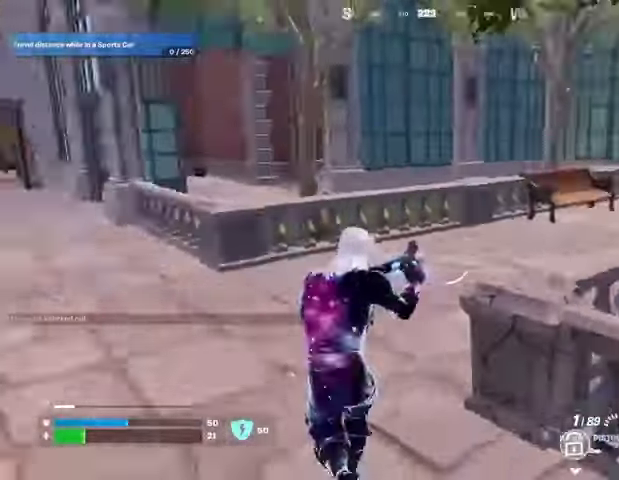
{"buttons": [], "left_stick": "up", "right_stick": "center", "events": [[100, "right_stick", "center"], [300, "left_stick", "up"]]}
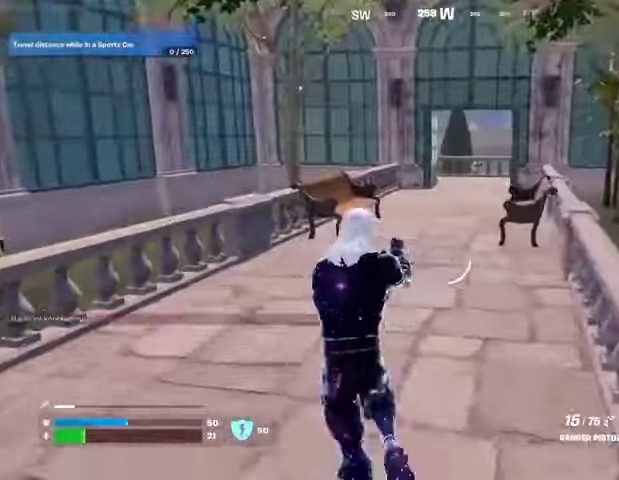
{"buttons": [], "left_stick": "up", "right_stick": "center", "events": [[233, "L3", "down"], [333, "L3", "up"], [400, "L1", "down"], [467, "L1", "up"]]}
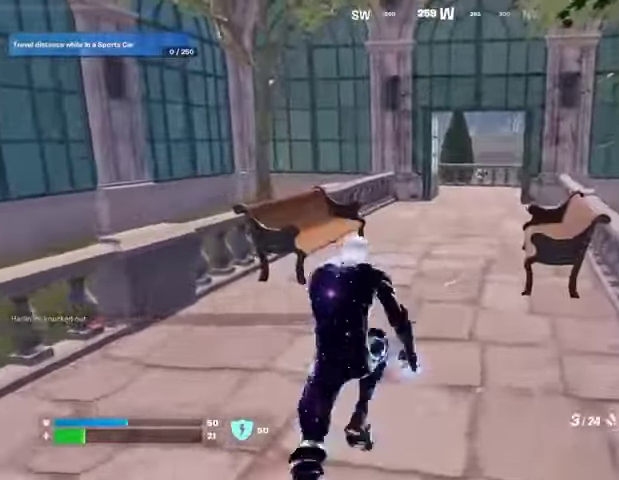
{"buttons": ["CROSS"], "left_stick": "center", "right_stick": "center", "events": [[200, "R3", "down"], [267, "R3", "up"], [300, "left_stick", "center"], [433, "CROSS", "down"]]}
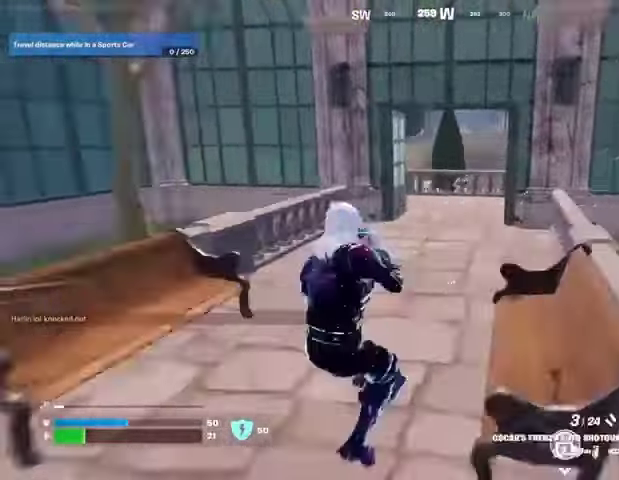
{"buttons": [], "left_stick": "up", "right_stick": "center", "events": [[33, "CROSS", "up"], [33, "left_stick", "up"], [100, "SQUARE", "down"], [200, "SQUARE", "up"], [367, "R3", "down"], [433, "R3", "up"]]}
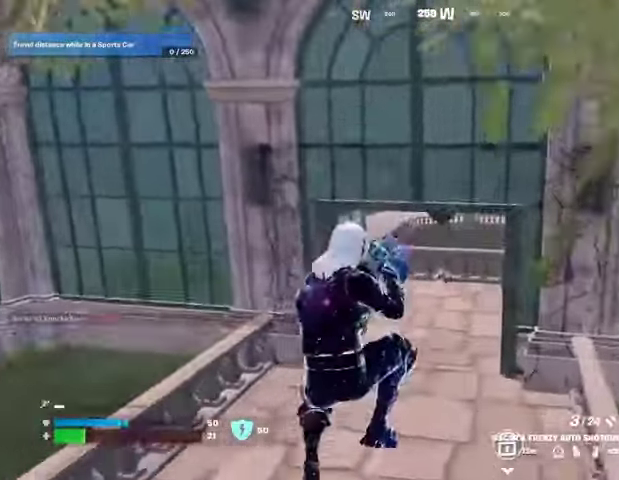
{"buttons": [], "left_stick": "up", "right_stick": "center", "events": []}
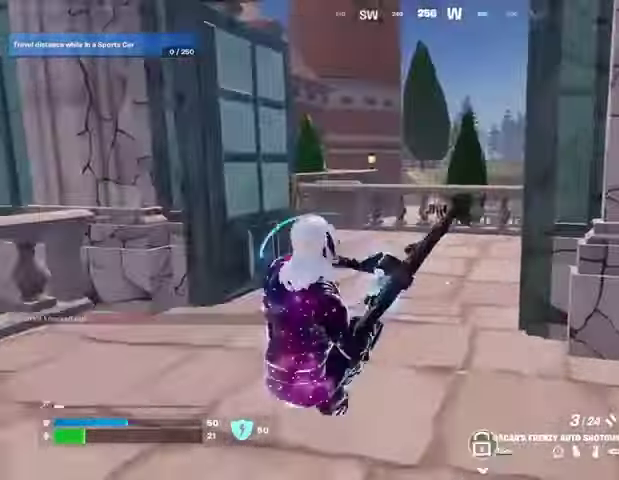
{"buttons": [], "left_stick": "up", "right_stick": "center", "events": []}
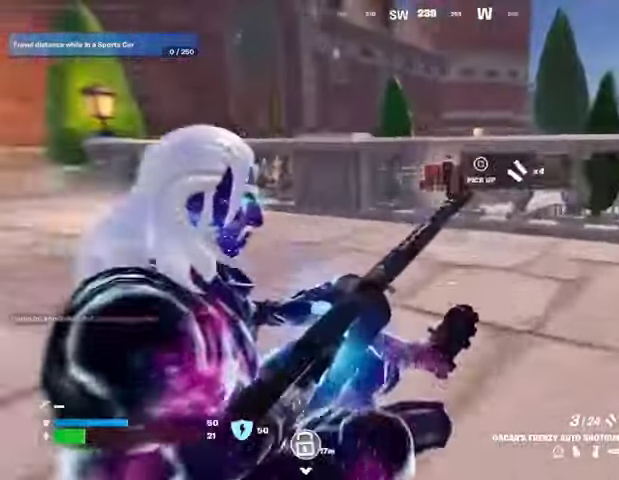
{"buttons": [], "left_stick": "up", "right_stick": "center", "events": [[33, "R3", "down"], [133, "R3", "up"], [367, "right_stick", "left"], [467, "right_stick", "center"]]}
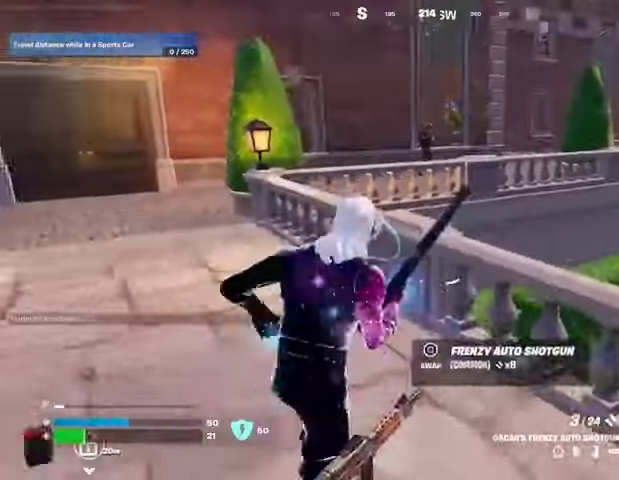
{"buttons": [], "left_stick": "up", "right_stick": "center", "events": []}